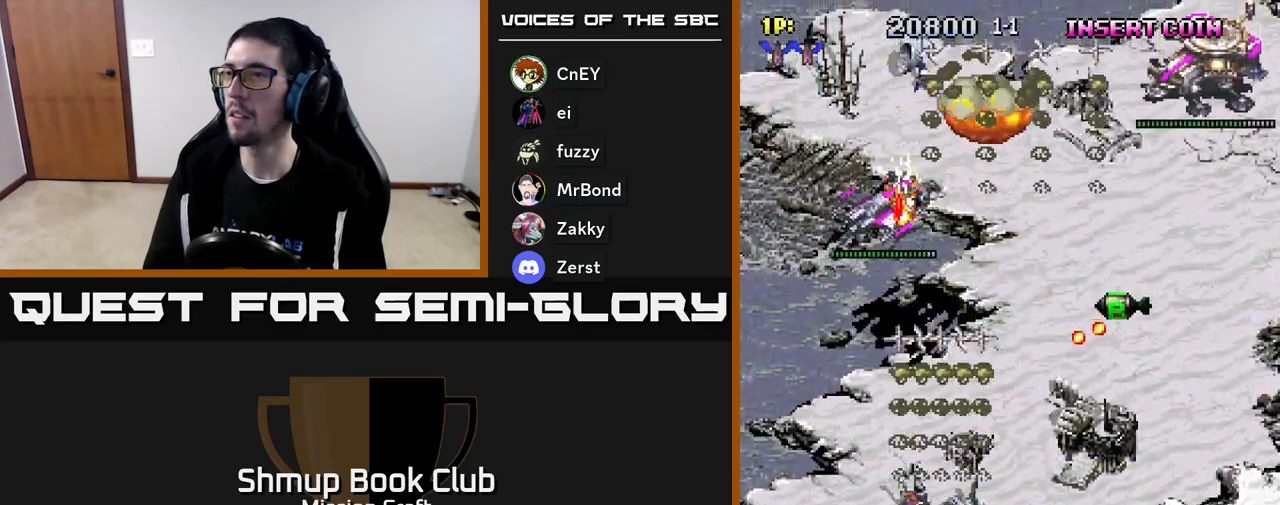
Gameplay with a controller (Xbox layout); each line is a JSON object with the inputs held at the frame after it. "events" lists button and stick changes between this image and that frame as [ms after this image, input, new state], when the widget could be followed in between. Not read: right_stick.
{"buttons": ["R2", "DPAD_RIGHT"], "left_stick": "center", "events": [[50, "DPAD_UP", "down"], [83, "DPAD_LEFT", "up"], [283, "DPAD_RIGHT", "down"], [417, "DPAD_UP", "up"]]}
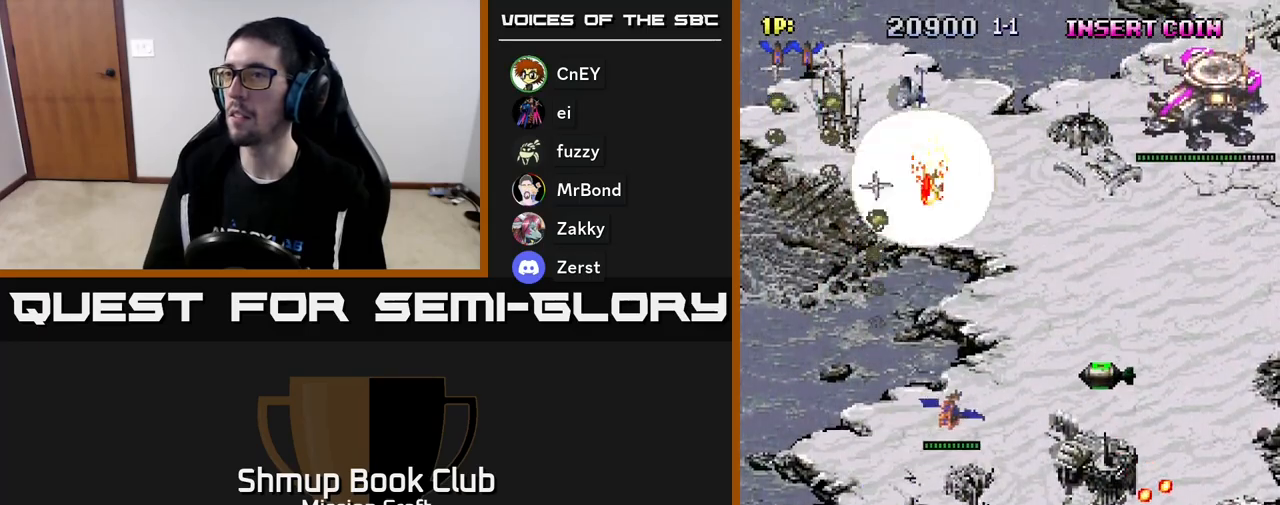
{"buttons": ["R2", "DPAD_RIGHT"], "left_stick": "center", "events": [[150, "DPAD_DOWN", "down"], [283, "DPAD_DOWN", "up"]]}
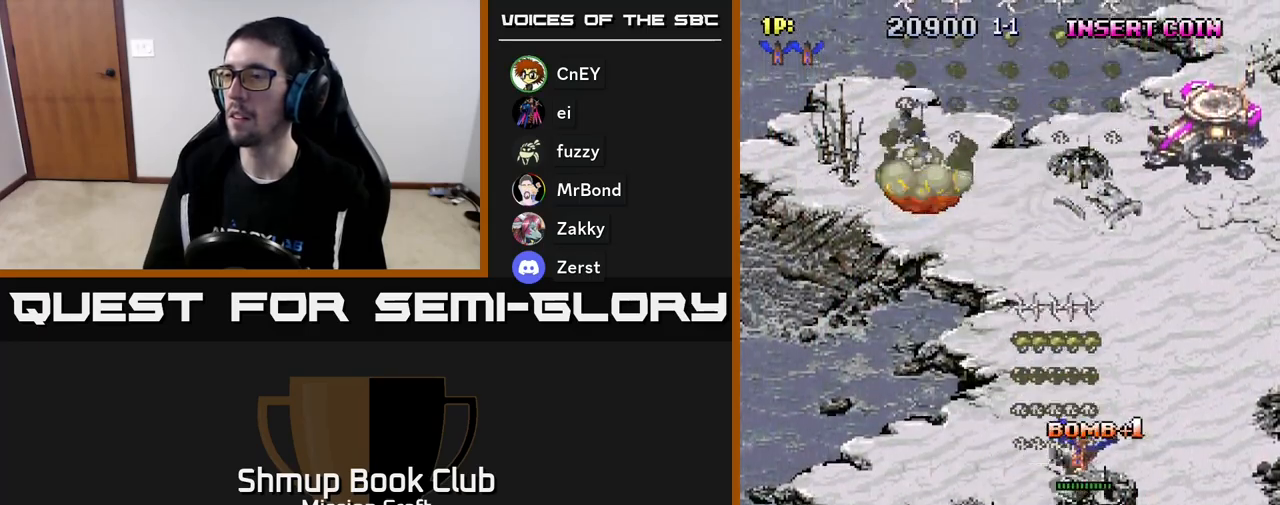
{"buttons": ["R2", "DPAD_UP"], "left_stick": "center", "events": [[467, "DPAD_RIGHT", "up"], [483, "DPAD_UP", "down"]]}
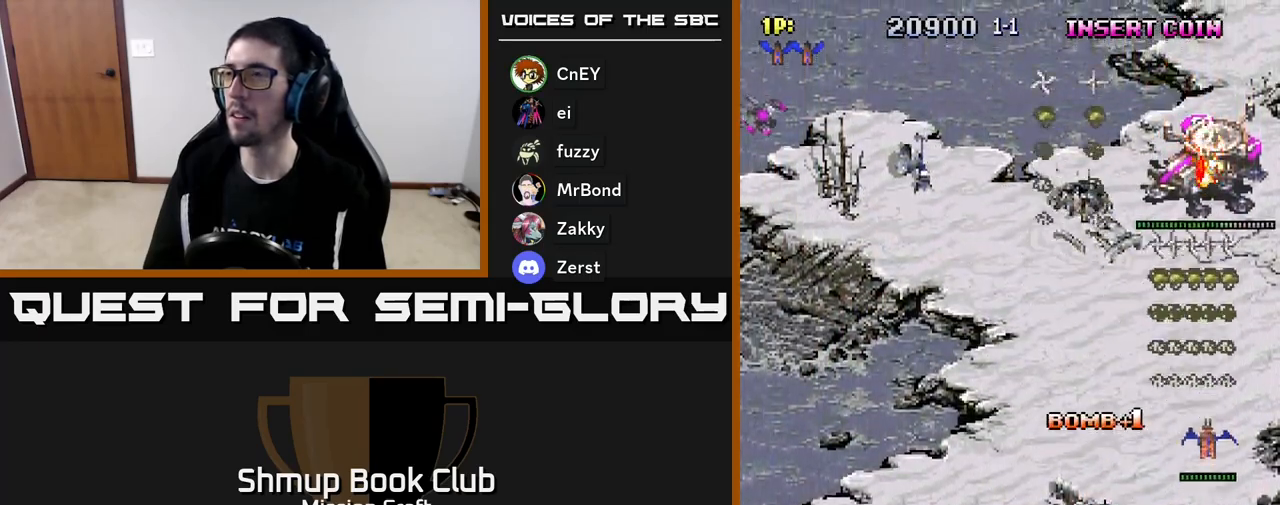
{"buttons": ["R2", "DPAD_DOWN"], "left_stick": "center", "events": [[233, "DPAD_UP", "up"], [250, "DPAD_LEFT", "down"], [283, "DPAD_DOWN", "down"], [400, "DPAD_LEFT", "up"]]}
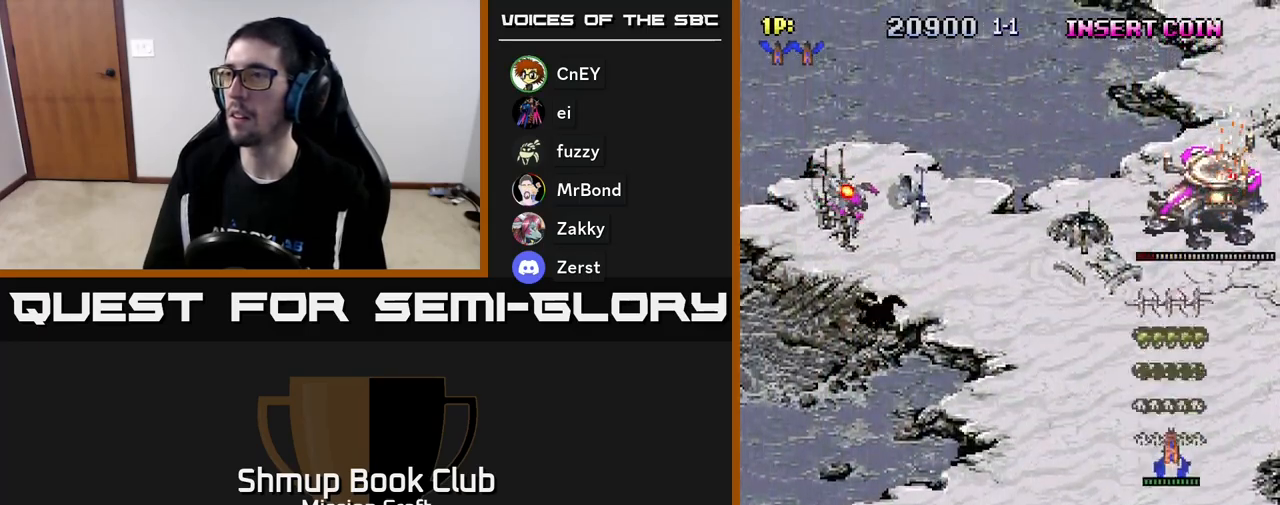
{"buttons": ["R2", "DPAD_LEFT"], "left_stick": "center", "events": [[150, "DPAD_RIGHT", "down"], [200, "DPAD_RIGHT", "up"], [250, "DPAD_LEFT", "down"], [400, "DPAD_DOWN", "up"]]}
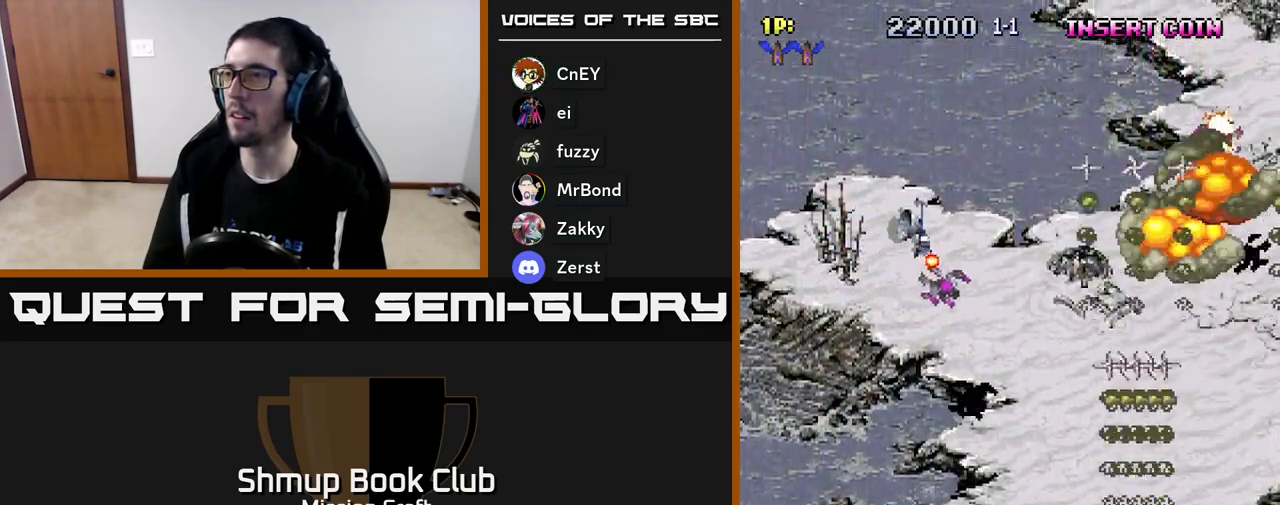
{"buttons": ["R2", "DPAD_LEFT"], "left_stick": "center", "events": [[100, "DPAD_DOWN", "down"], [150, "DPAD_LEFT", "up"], [167, "DPAD_LEFT", "down"], [233, "DPAD_DOWN", "up"]]}
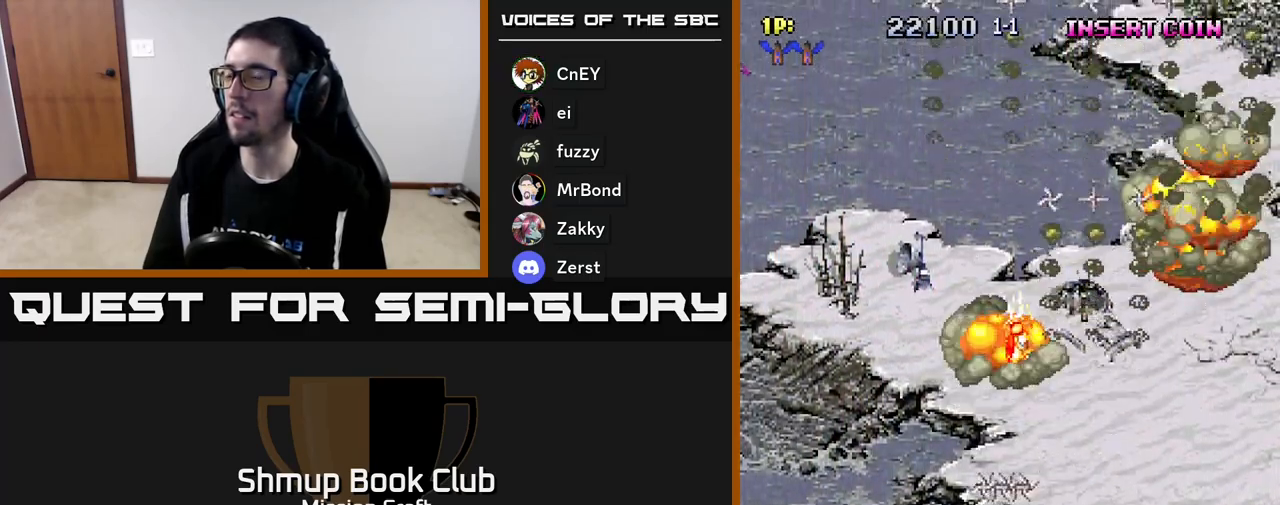
{"buttons": ["R2", "DPAD_UP", "DPAD_LEFT"], "left_stick": "center", "events": [[133, "DPAD_UP", "down"], [317, "DPAD_LEFT", "up"], [467, "DPAD_LEFT", "down"]]}
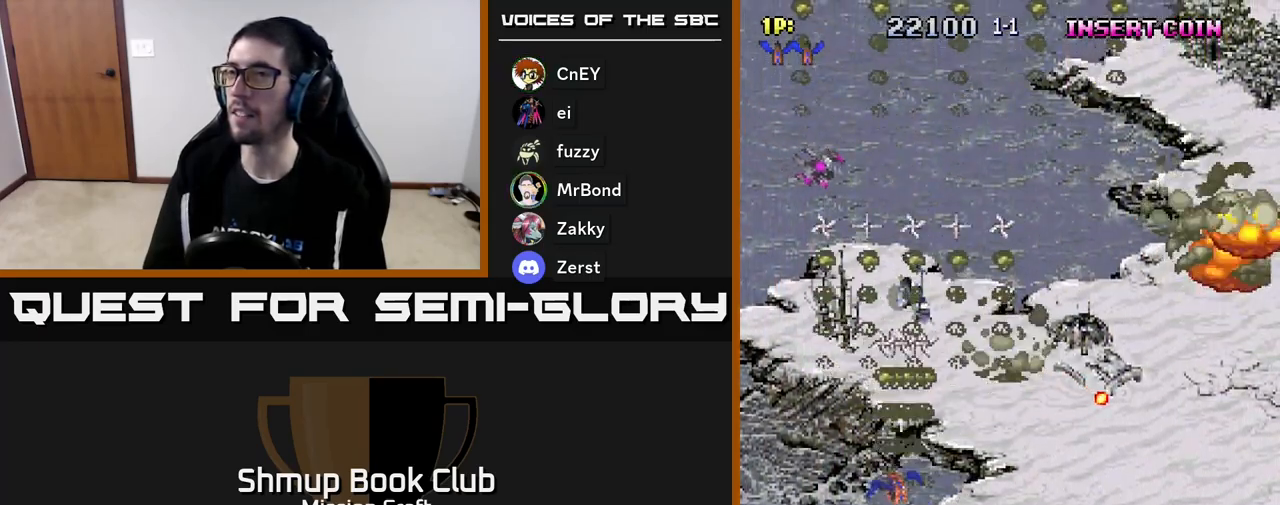
{"buttons": ["R2", "DPAD_RIGHT"], "left_stick": "center", "events": [[33, "DPAD_UP", "up"], [167, "DPAD_DOWN", "down"], [167, "DPAD_LEFT", "up"], [233, "DPAD_RIGHT", "down"], [350, "DPAD_DOWN", "up"]]}
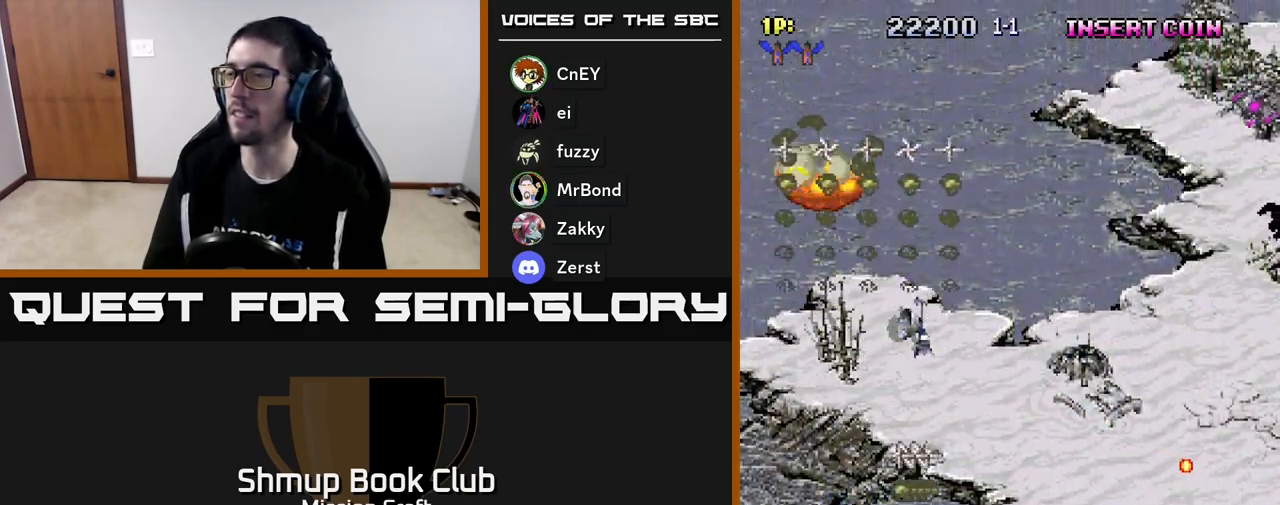
{"buttons": ["R2", "DPAD_RIGHT"], "left_stick": "center", "events": []}
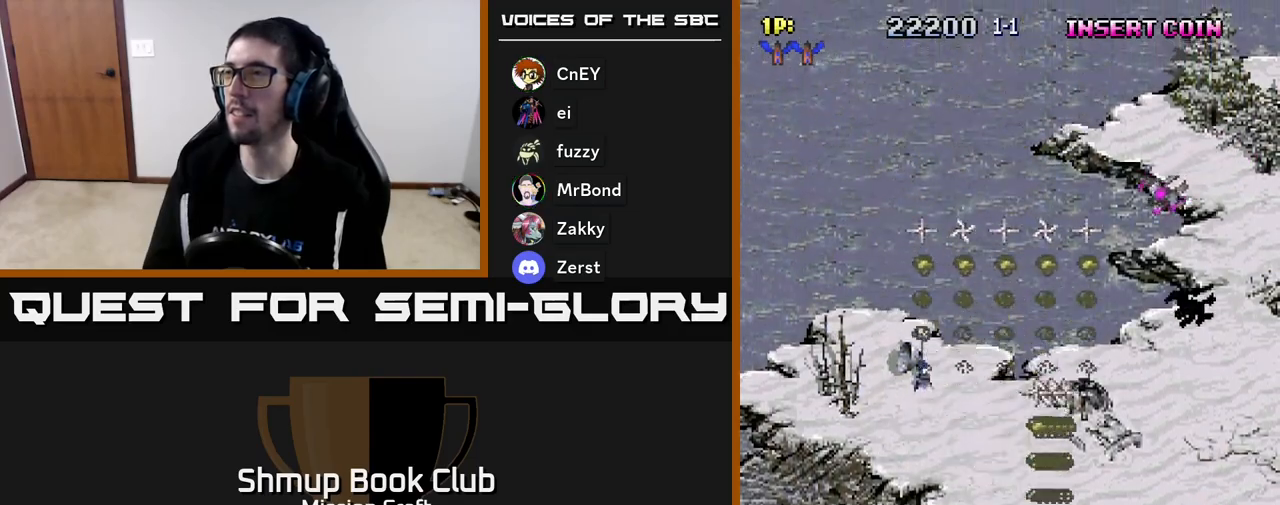
{"buttons": ["R2"], "left_stick": "center", "events": [[500, "DPAD_RIGHT", "up"]]}
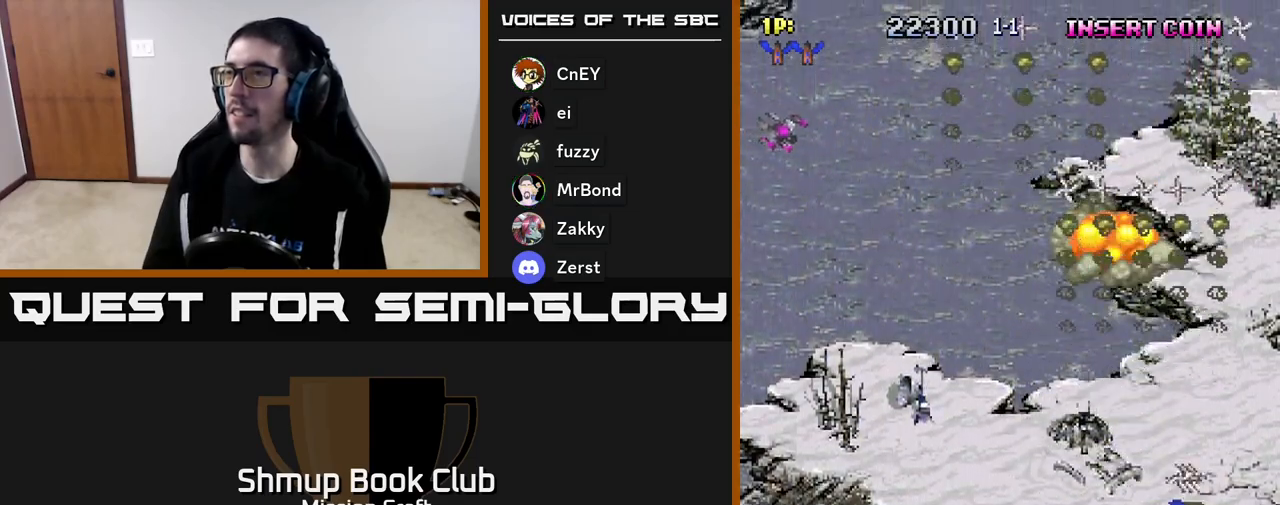
{"buttons": ["R2", "DPAD_LEFT"], "left_stick": "center", "events": [[17, "DPAD_DOWN", "down"], [50, "DPAD_DOWN", "up"], [50, "DPAD_LEFT", "down"]]}
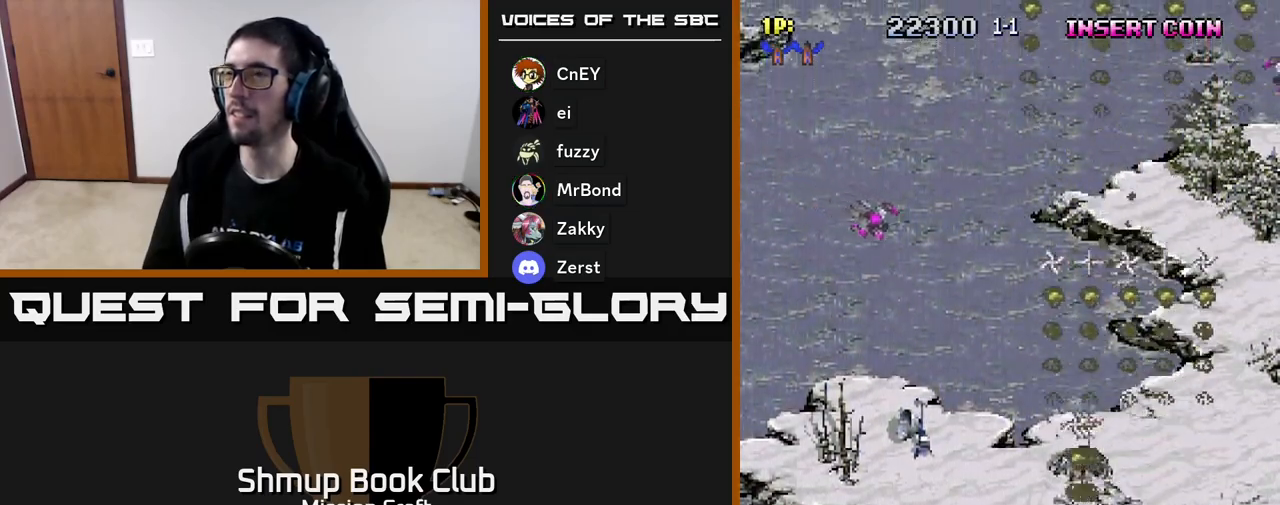
{"buttons": ["R2", "DPAD_LEFT"], "left_stick": "center", "events": []}
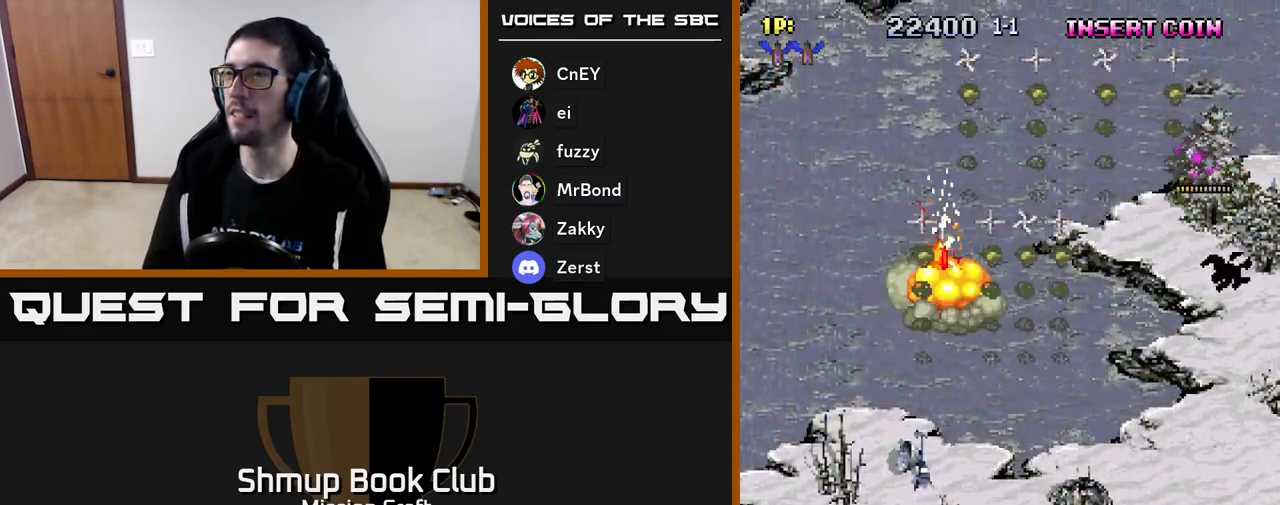
{"buttons": ["R2", "DPAD_RIGHT"], "left_stick": "center", "events": [[17, "DPAD_LEFT", "up"], [83, "DPAD_DOWN", "down"], [117, "DPAD_RIGHT", "down"], [167, "DPAD_DOWN", "up"]]}
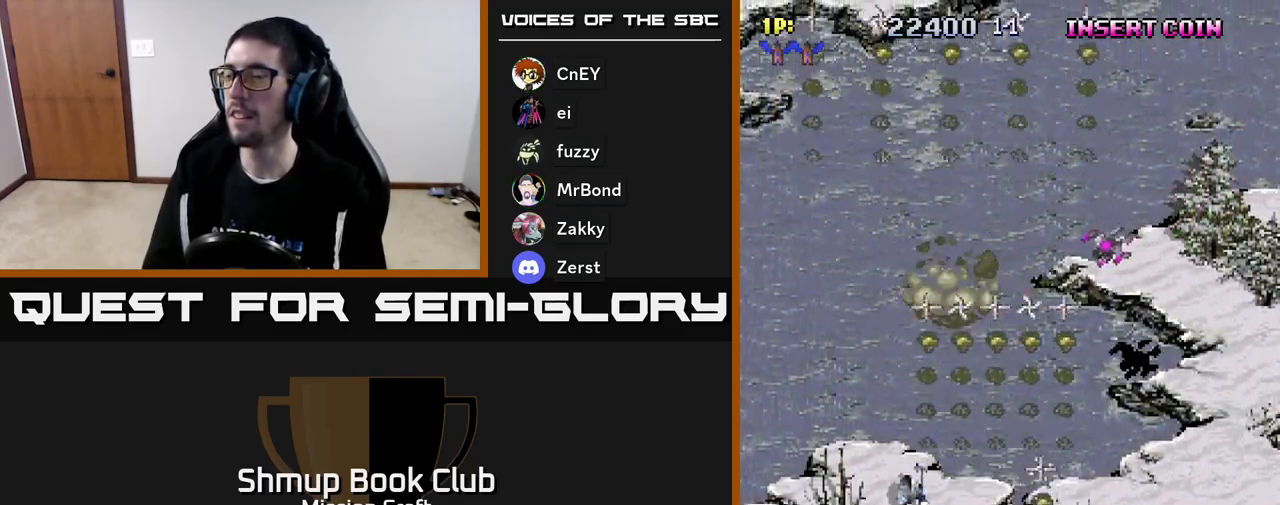
{"buttons": ["R2", "DPAD_RIGHT"], "left_stick": "center", "events": []}
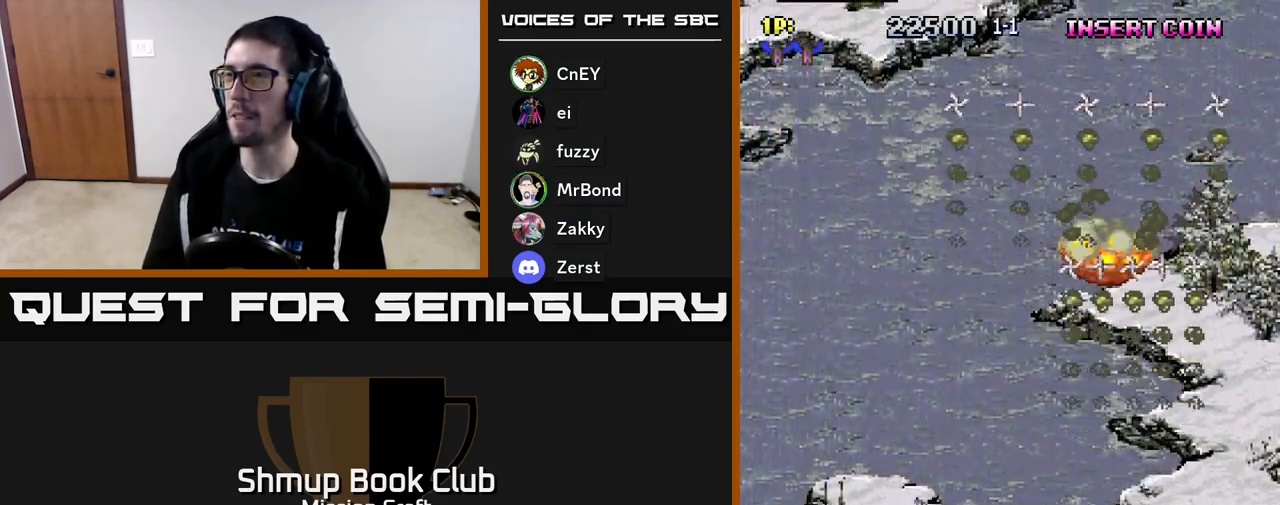
{"buttons": ["R2", "DPAD_LEFT"], "left_stick": "center", "events": [[117, "DPAD_RIGHT", "up"], [217, "DPAD_LEFT", "down"]]}
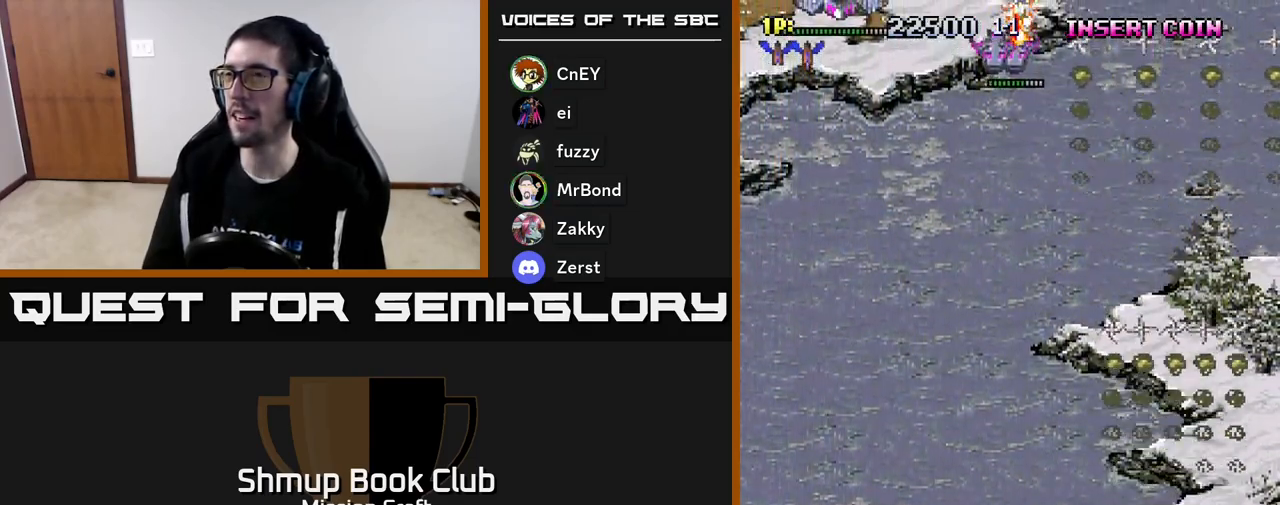
{"buttons": ["R2", "DPAD_LEFT"], "left_stick": "center", "events": []}
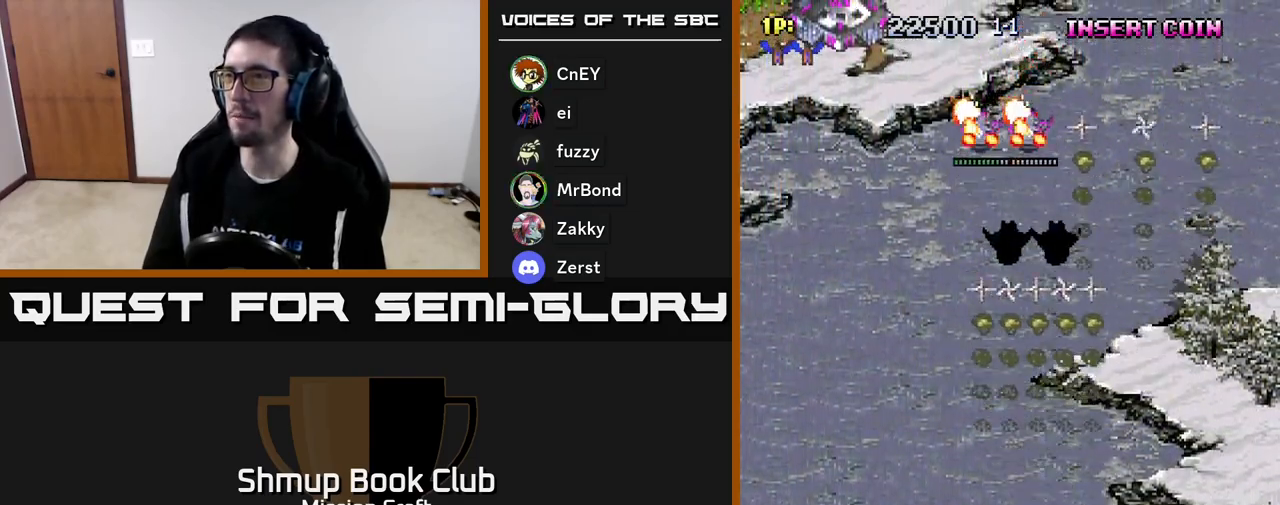
{"buttons": ["R2", "DPAD_LEFT"], "left_stick": "center", "events": [[133, "DPAD_UP", "down"], [183, "DPAD_LEFT", "up"], [300, "DPAD_RIGHT", "down"], [400, "DPAD_RIGHT", "up"], [433, "DPAD_LEFT", "down"], [433, "DPAD_UP", "up"]]}
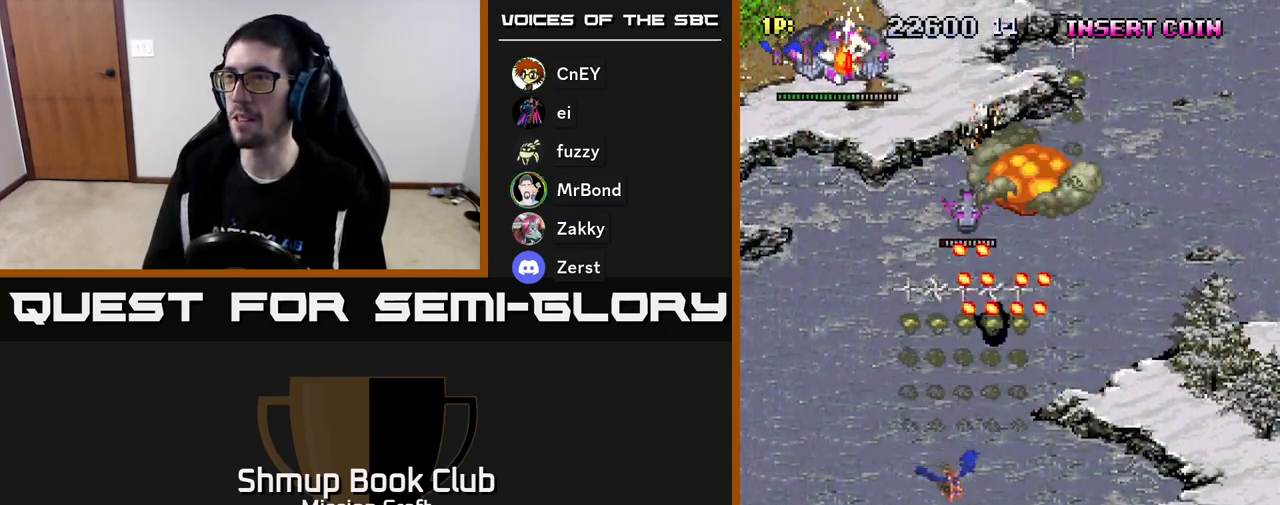
{"buttons": ["R2", "DPAD_UP"], "left_stick": "center", "events": [[150, "DPAD_UP", "down"], [450, "DPAD_LEFT", "up"]]}
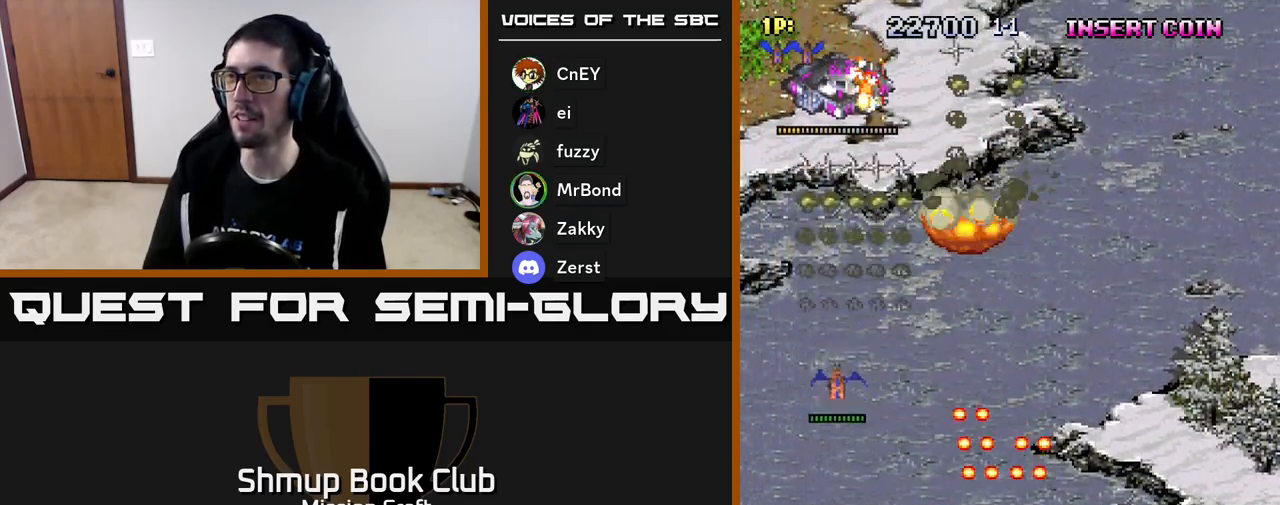
{"buttons": ["R2"], "left_stick": "center", "events": [[150, "DPAD_UP", "up"]]}
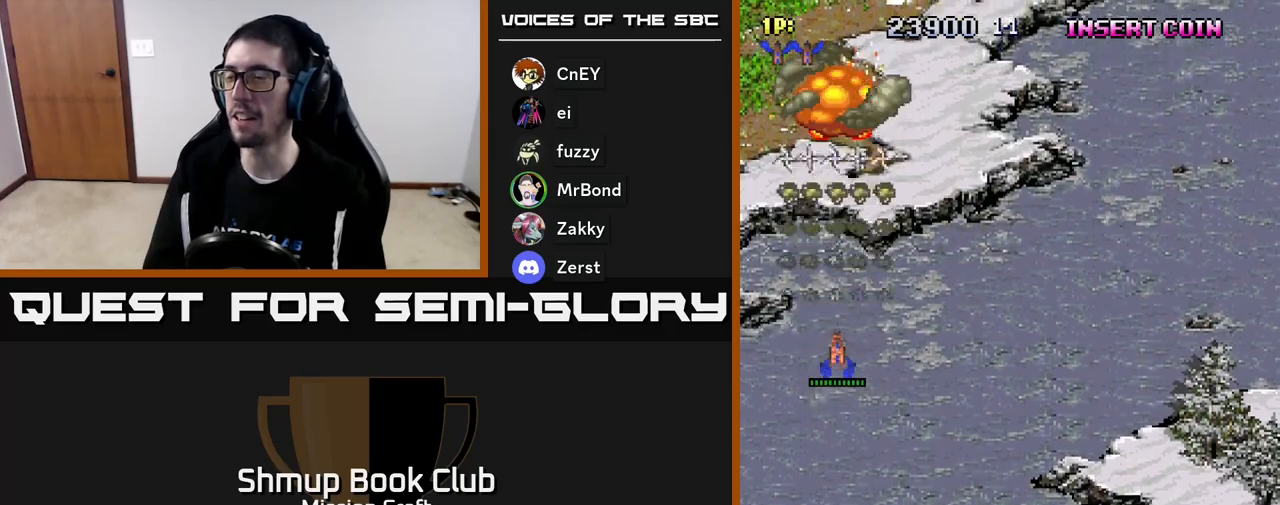
{"buttons": ["R2", "DPAD_DOWN"], "left_stick": "center", "events": [[367, "DPAD_DOWN", "down"]]}
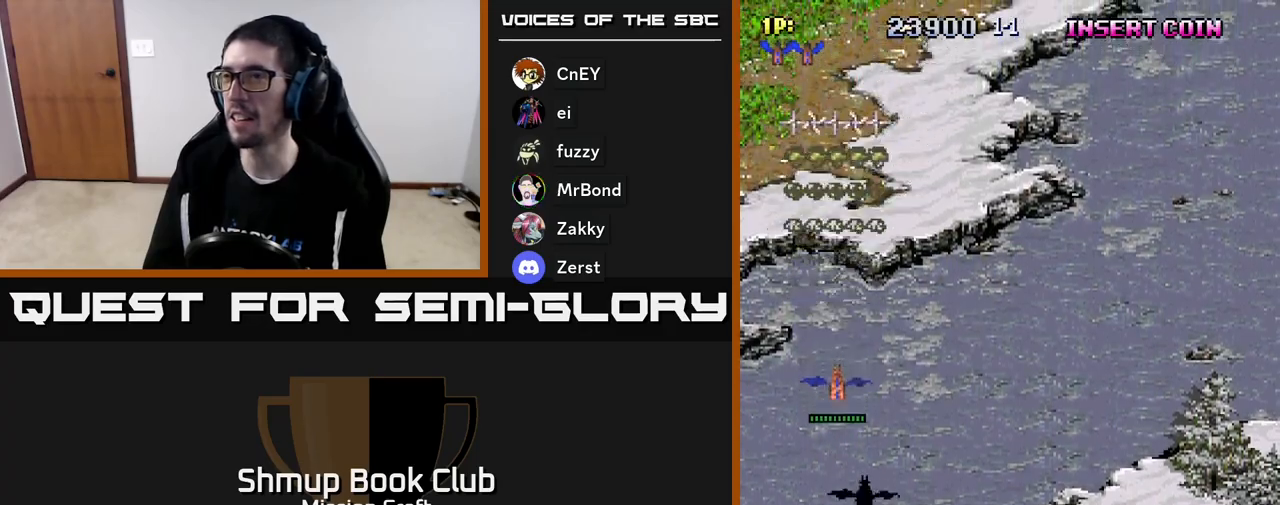
{"buttons": ["R2", "DPAD_DOWN", "DPAD_RIGHT"], "left_stick": "center", "events": [[50, "DPAD_RIGHT", "down"]]}
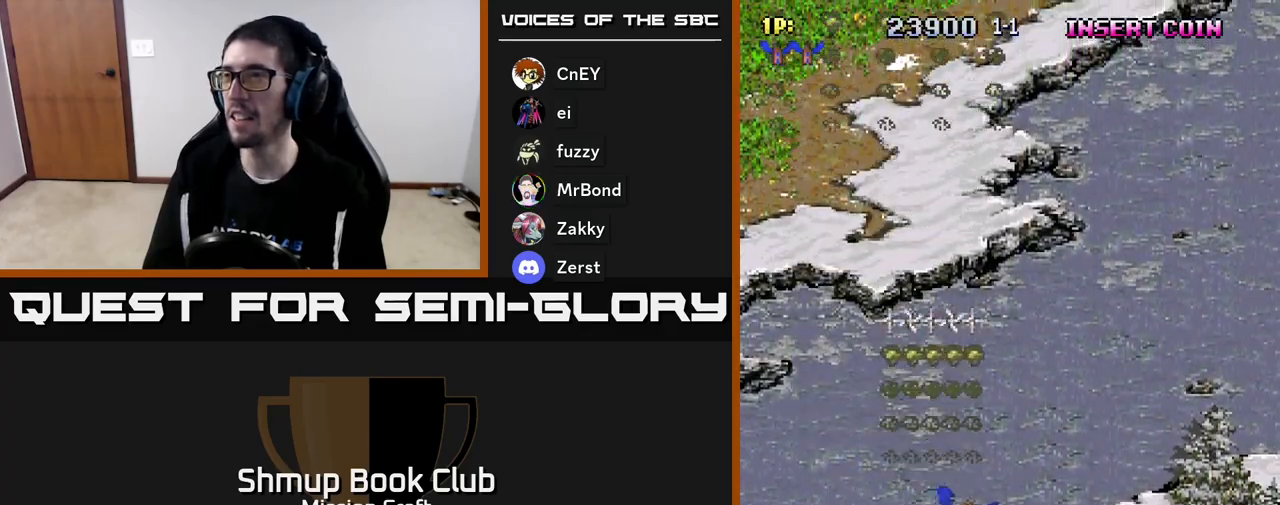
{"buttons": ["R2", "DPAD_RIGHT"], "left_stick": "center", "events": [[167, "DPAD_DOWN", "up"]]}
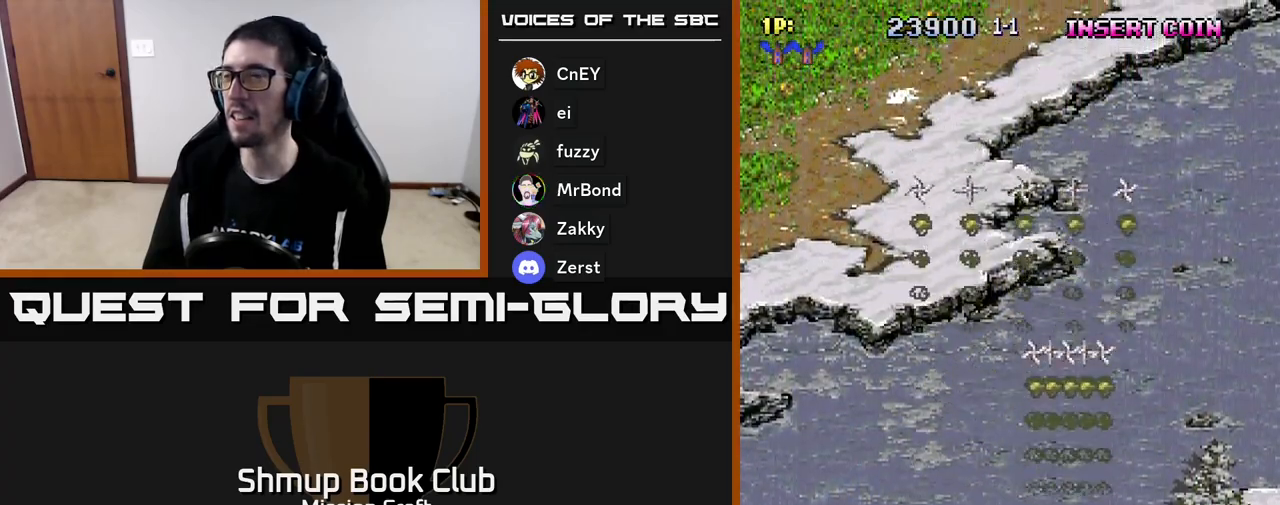
{"buttons": ["R2", "DPAD_LEFT"], "left_stick": "center", "events": [[17, "R2", "up"], [317, "R2", "down"], [400, "DPAD_RIGHT", "up"], [467, "DPAD_LEFT", "down"]]}
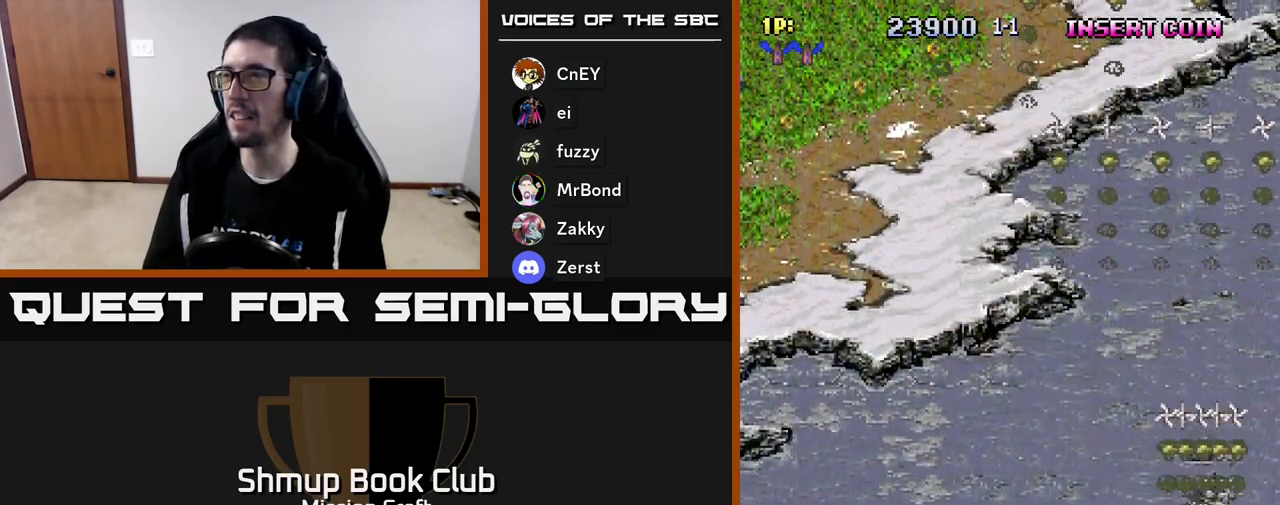
{"buttons": ["R2", "DPAD_LEFT"], "left_stick": "center", "events": []}
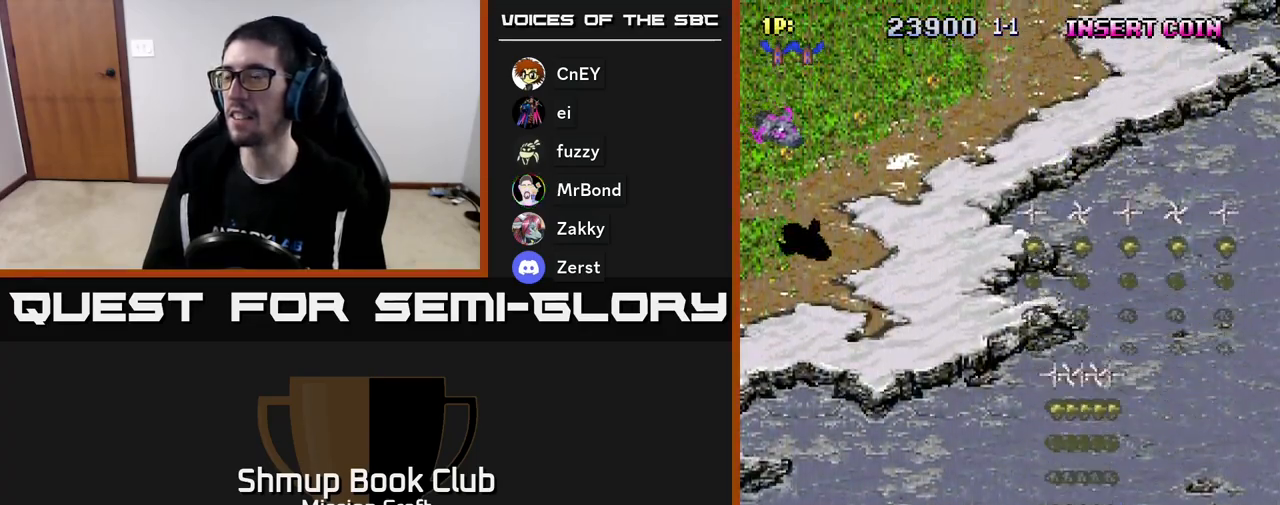
{"buttons": ["R2", "DPAD_LEFT"], "left_stick": "center", "events": []}
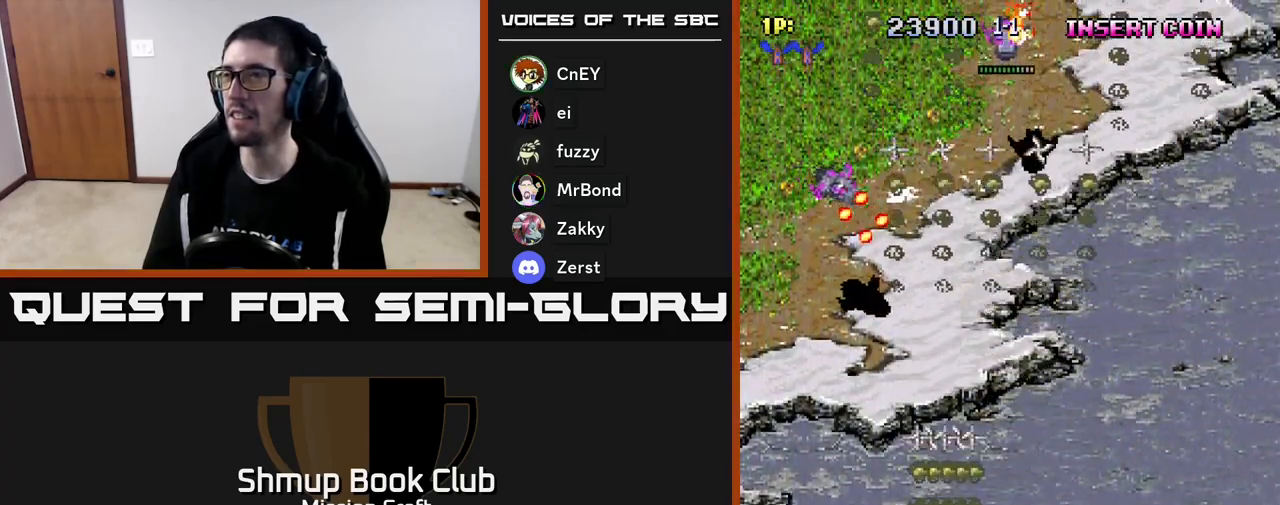
{"buttons": ["R2", "DPAD_RIGHT"], "left_stick": "center", "events": [[150, "DPAD_LEFT", "up"], [200, "DPAD_RIGHT", "down"]]}
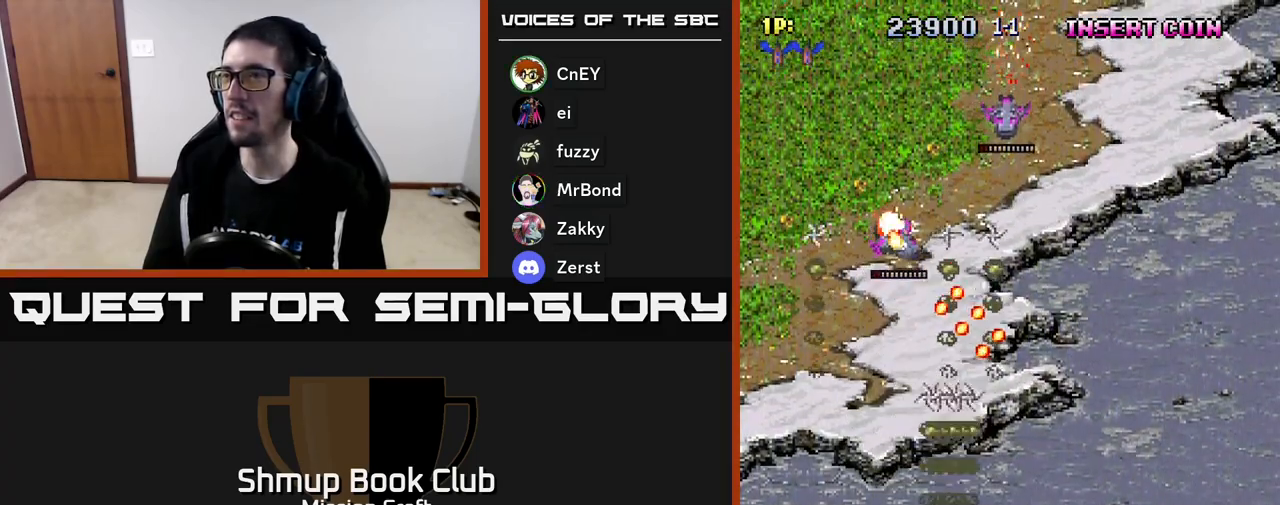
{"buttons": ["R2", "DPAD_UP", "DPAD_LEFT"], "left_stick": "center", "events": [[183, "DPAD_RIGHT", "up"], [233, "DPAD_LEFT", "down"], [483, "DPAD_UP", "down"]]}
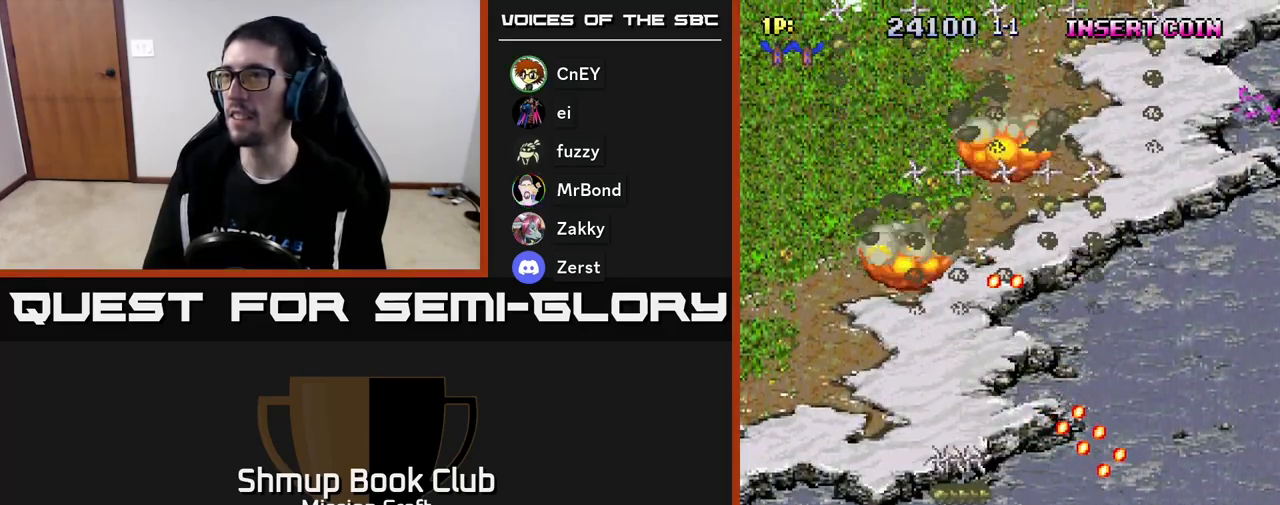
{"buttons": ["R2", "DPAD_UP", "DPAD_RIGHT"], "left_stick": "center", "events": [[350, "DPAD_LEFT", "up"], [467, "DPAD_RIGHT", "down"]]}
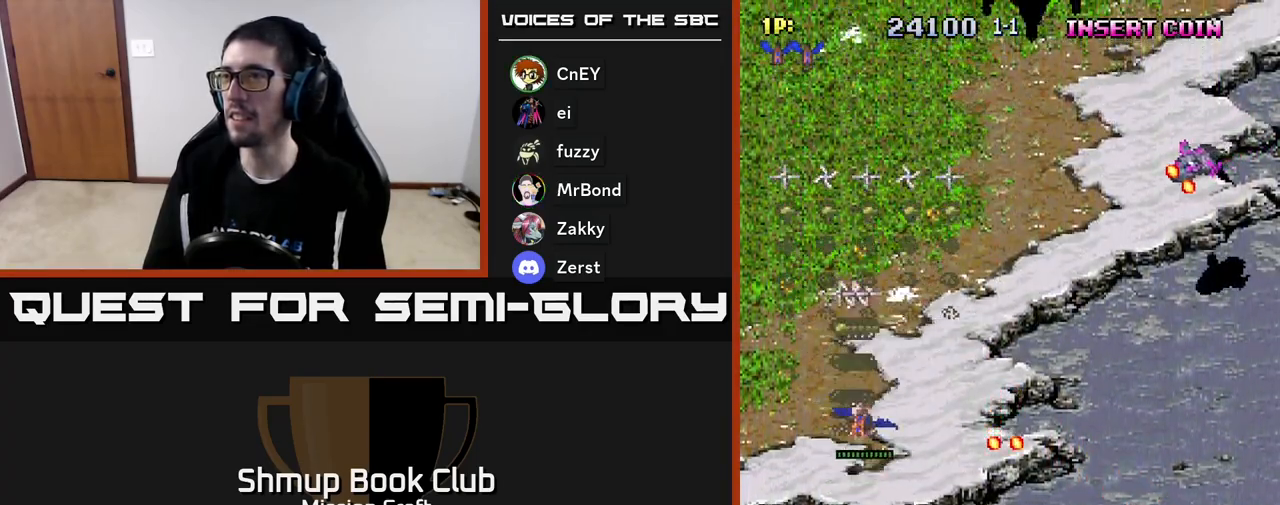
{"buttons": ["R2", "DPAD_DOWN", "DPAD_RIGHT"], "left_stick": "center", "events": [[67, "DPAD_UP", "up"], [433, "DPAD_DOWN", "down"]]}
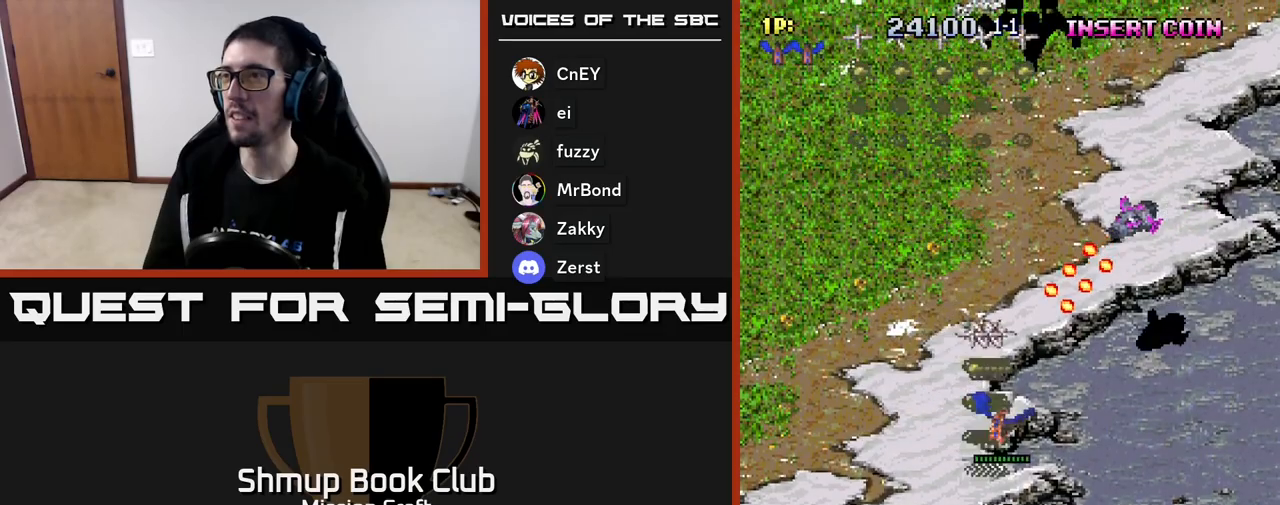
{"buttons": ["R2", "DPAD_LEFT"], "left_stick": "center", "events": [[233, "DPAD_DOWN", "up"], [383, "DPAD_RIGHT", "up"], [450, "DPAD_LEFT", "down"]]}